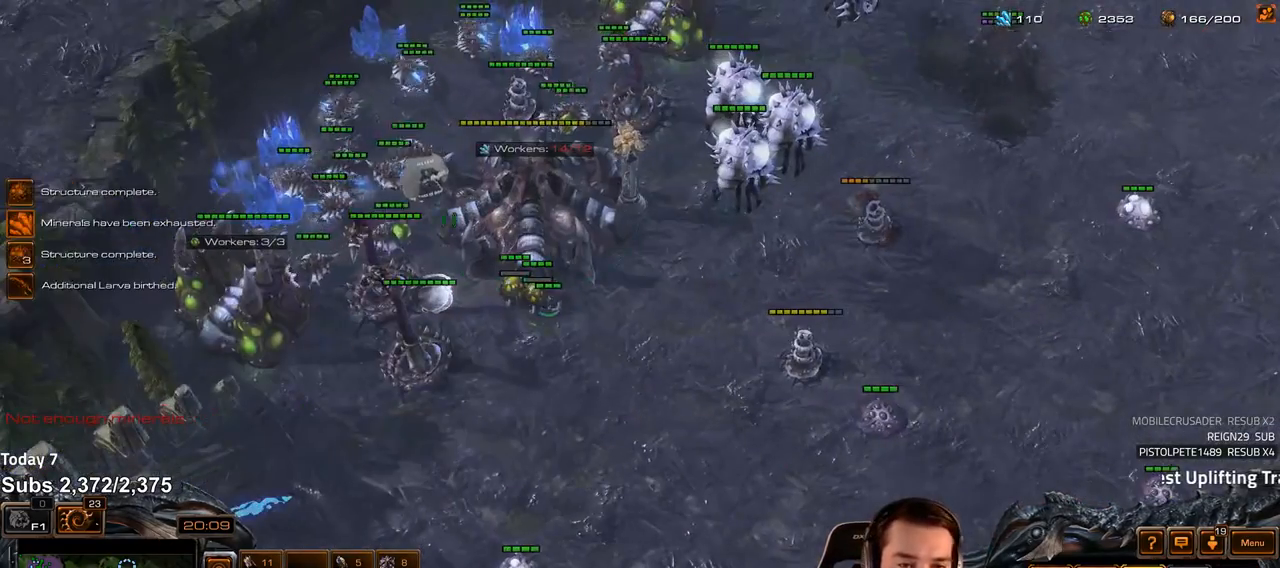
Gameplay with keyboard; each line is a JSON object with the keys held at the frame after it. "events" lists presses ("down") and releases ("up") of "1", "2", "3", "4", "5", "6", "a", "alt", "b", "c", "caps_lock", "ctrl", "d", "e", "escape", "f", "f1", "f2", "f3", "f4", "f5", "f6", "g", "q", "r", "s", "shift", "space", "super", "t", "tab", "tilde", "v", "w", "x" and "z" between this image and that frame as [ms after this image, input, new state], when the widget could be followed in between. No other keys are recorded. Mouse input is not recorded.
{"keys": [], "events": [[50, "z", "down"], [100, "z", "up"], [200, "z", "down"], [267, "z", "up"], [367, "z", "down"], [450, "z", "up"]]}
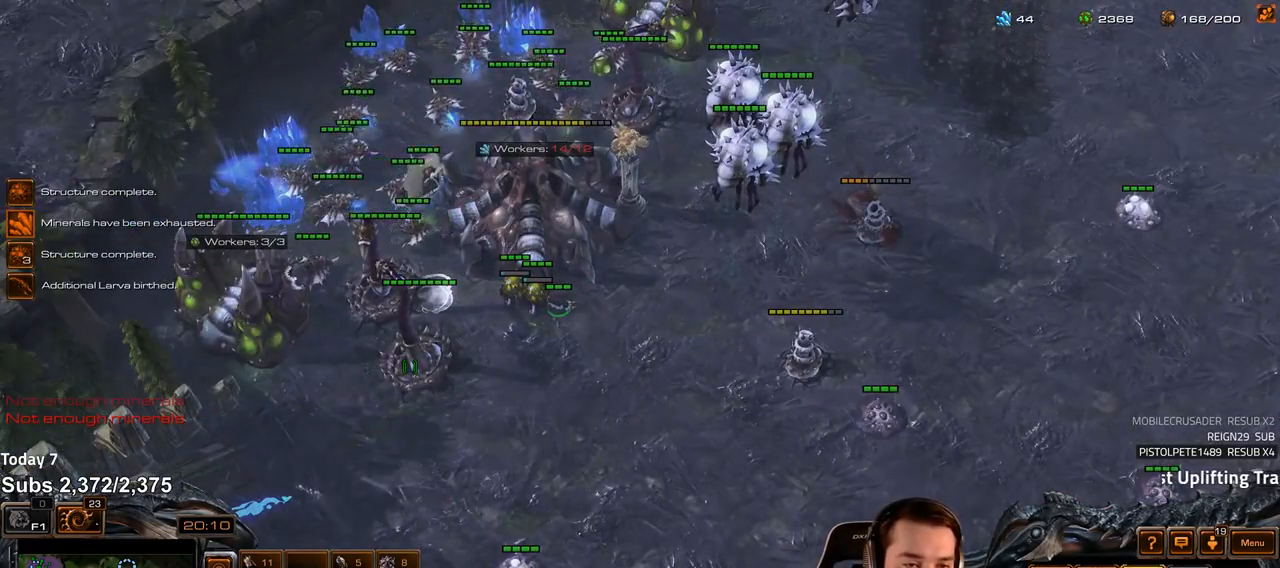
{"keys": [], "events": [[317, "r", "down"], [367, "r", "up"]]}
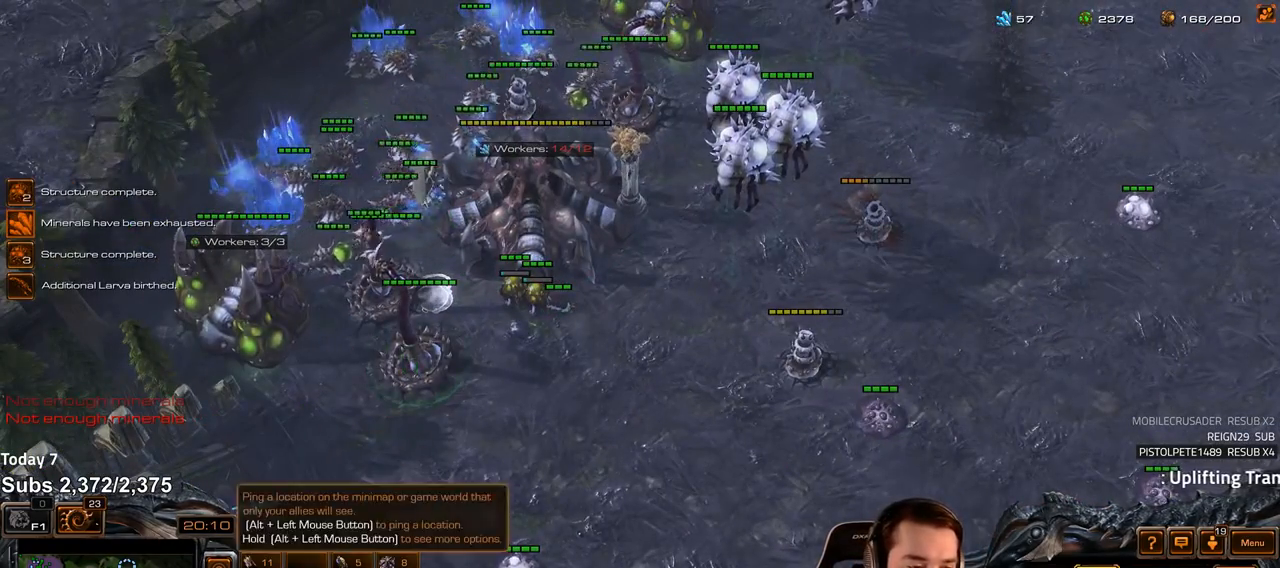
{"keys": [], "events": []}
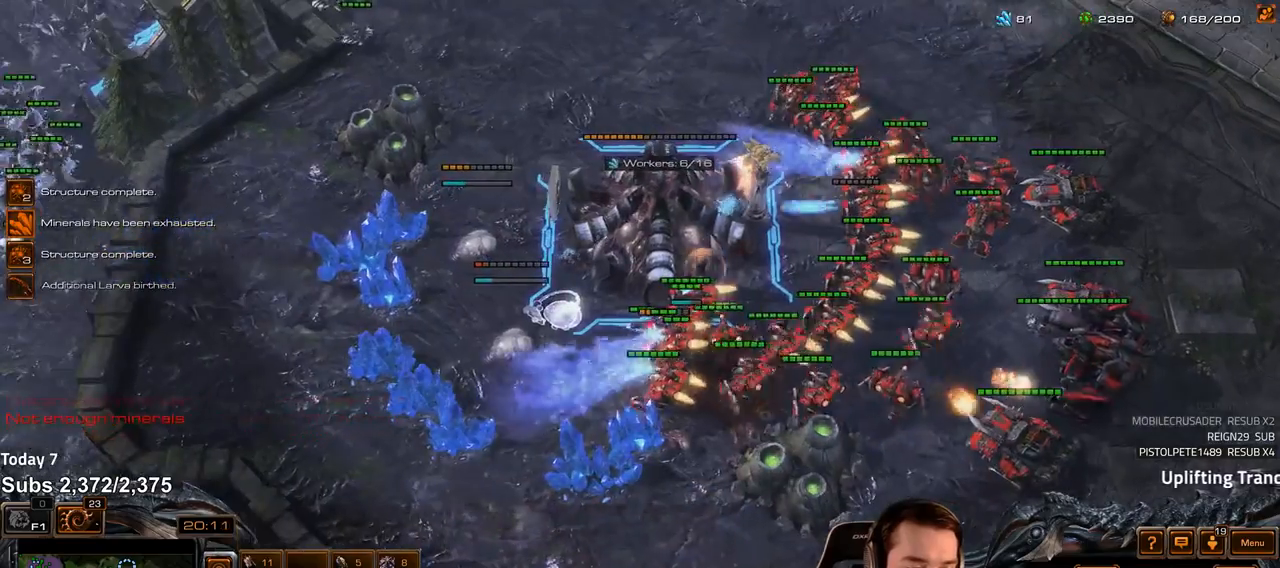
{"keys": [], "events": []}
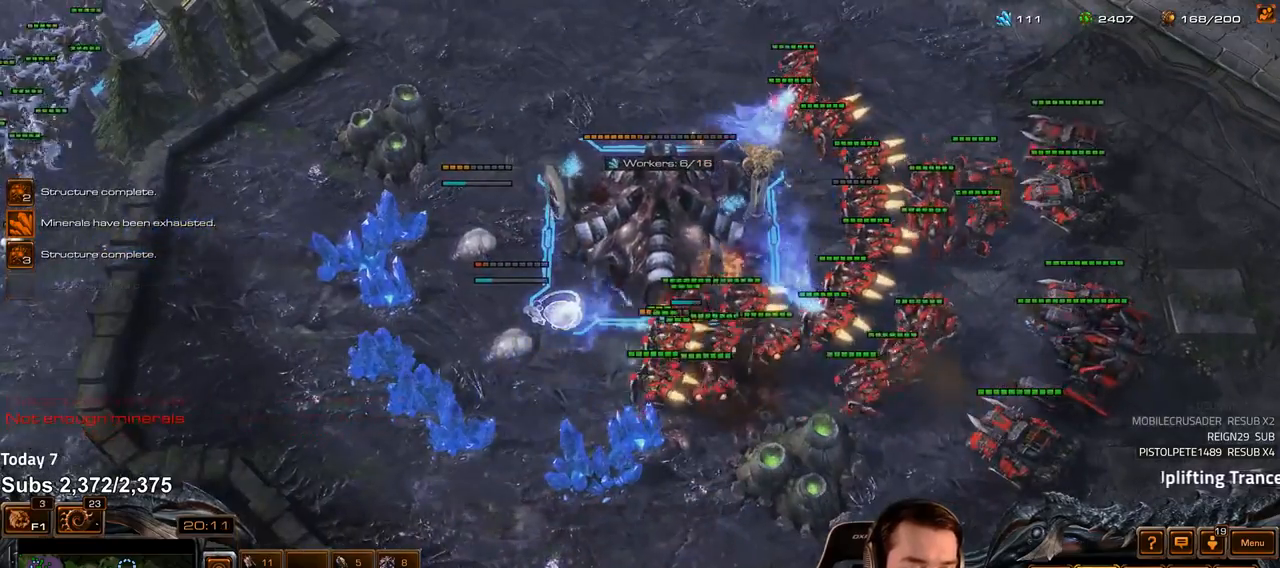
{"keys": [], "events": []}
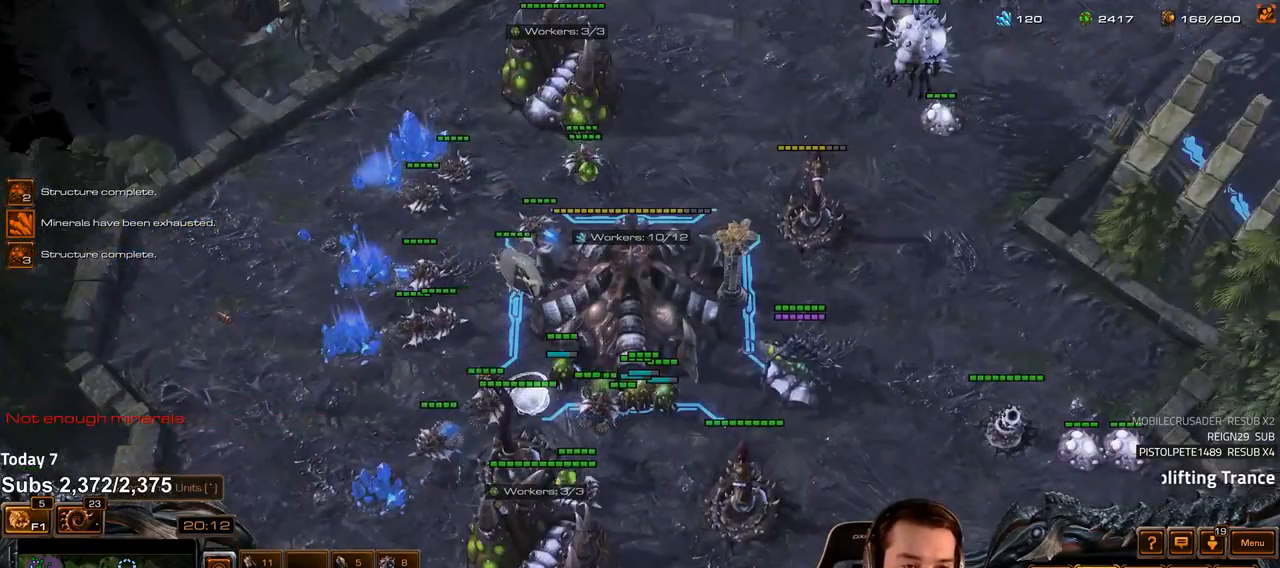
{"keys": [], "events": [[283, "b", "down"], [350, "b", "up"]]}
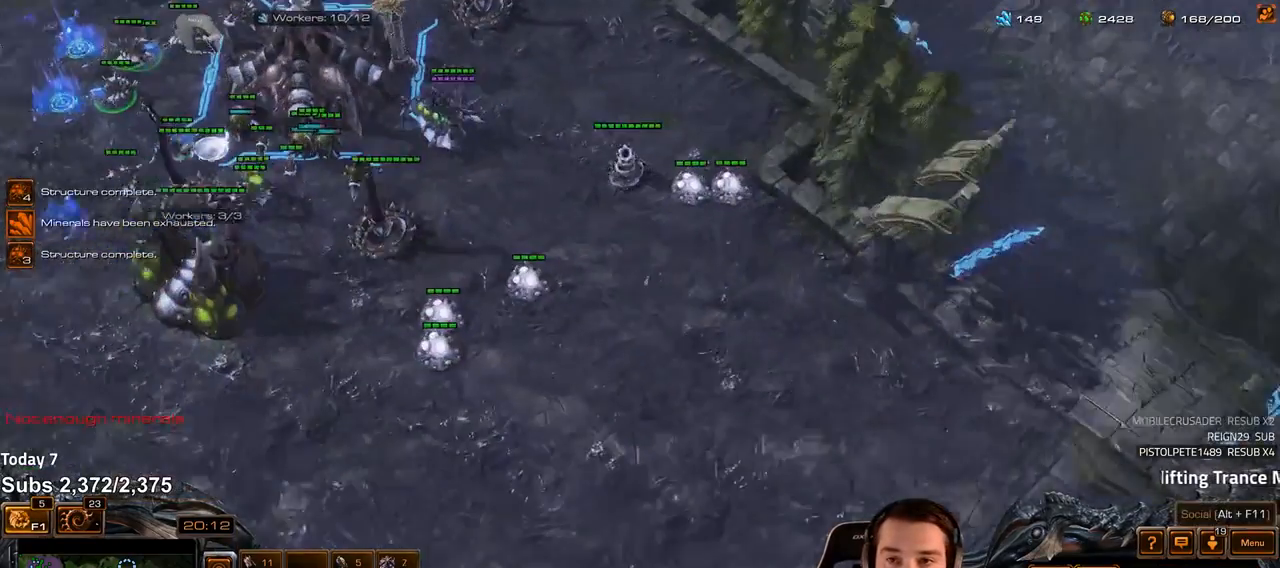
{"keys": [], "events": [[267, "3", "down"], [333, "3", "up"], [400, "3", "down"], [467, "3", "up"]]}
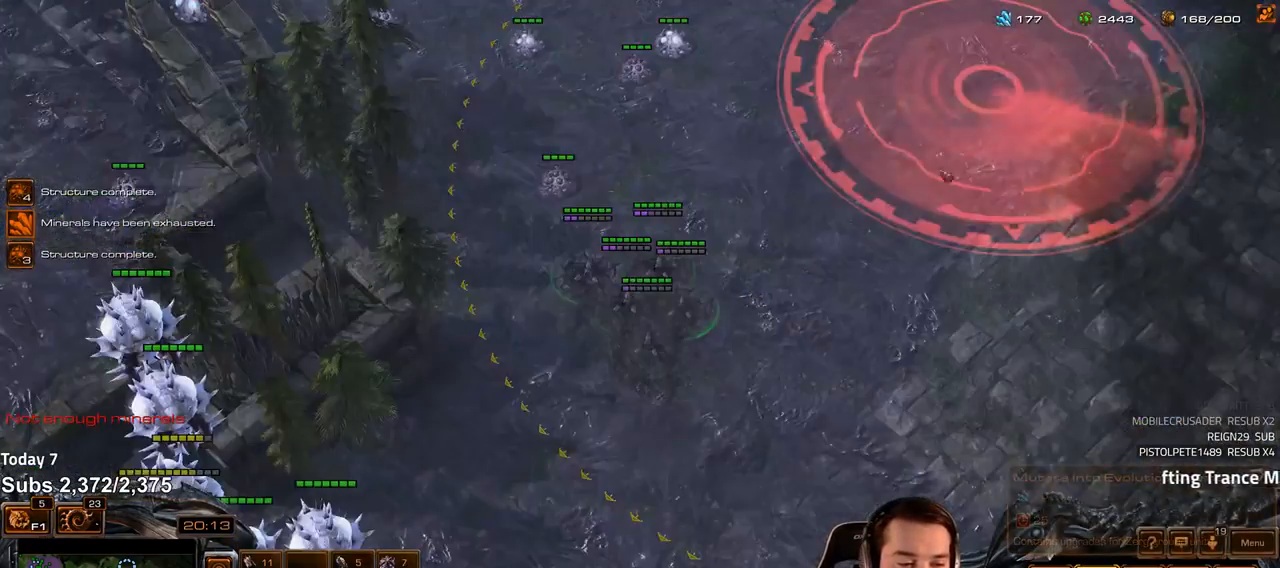
{"keys": [], "events": []}
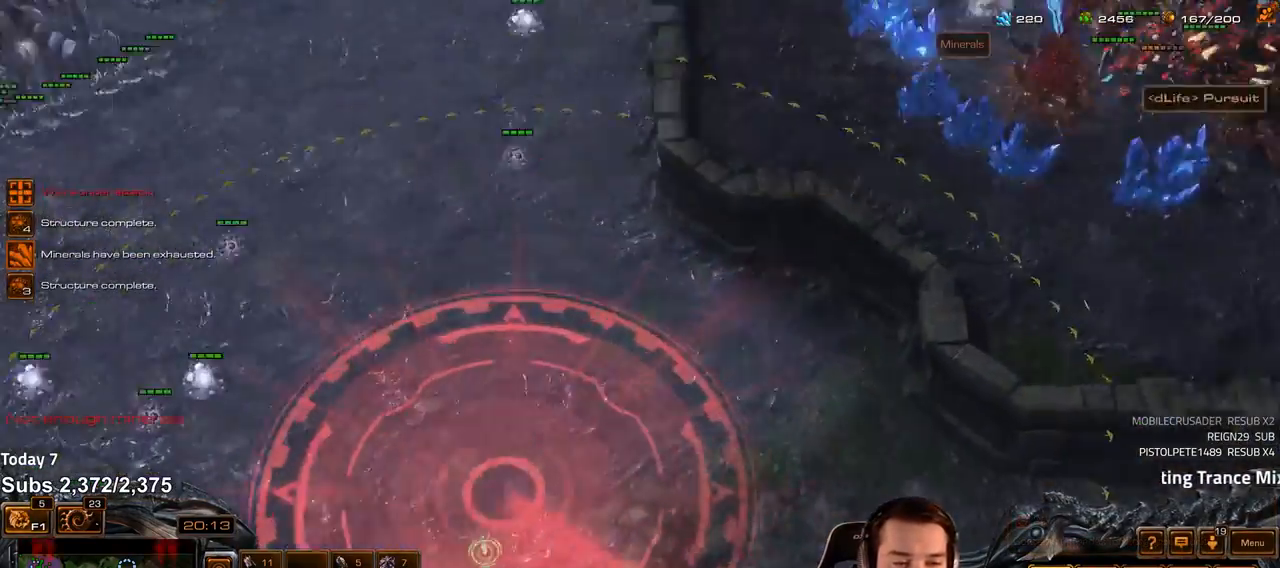
{"keys": []}
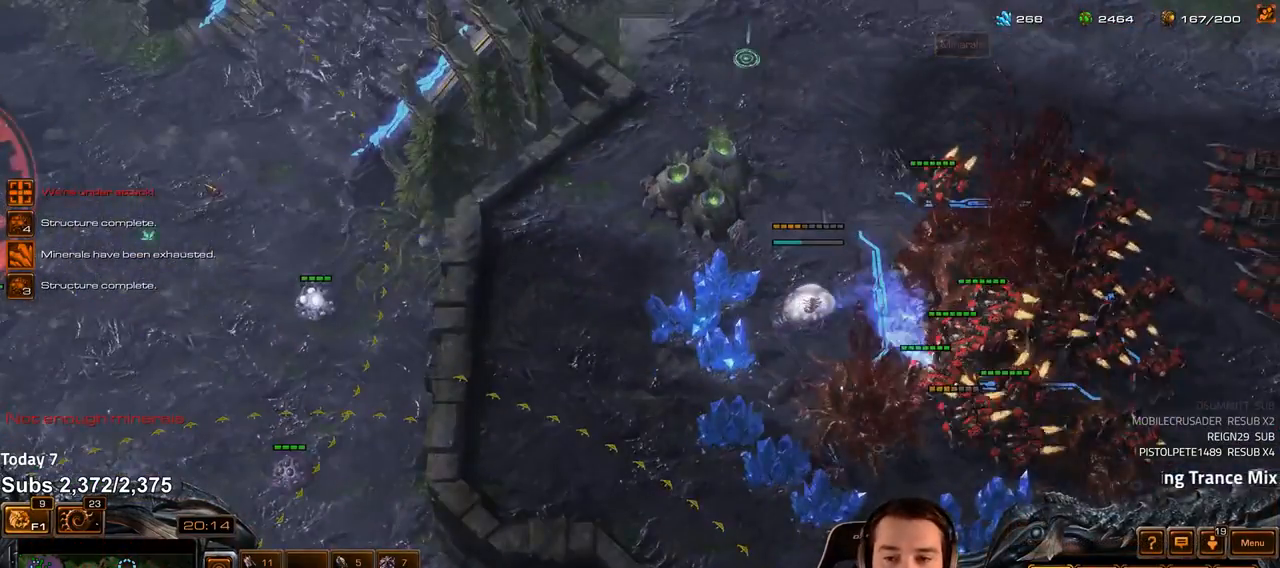
{"keys": ["ctrl"], "events": [[183, "1", "down"], [250, "1", "up"], [417, "ctrl", "down"]]}
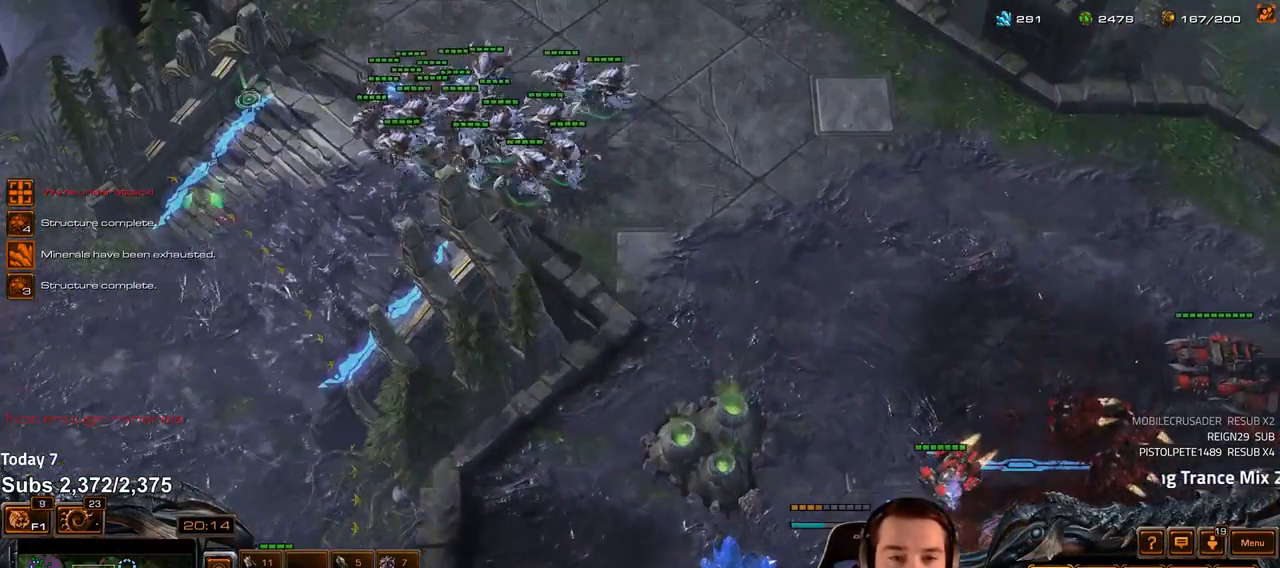
{"keys": ["ctrl"], "events": [[83, "1", "down"], [167, "1", "up"]]}
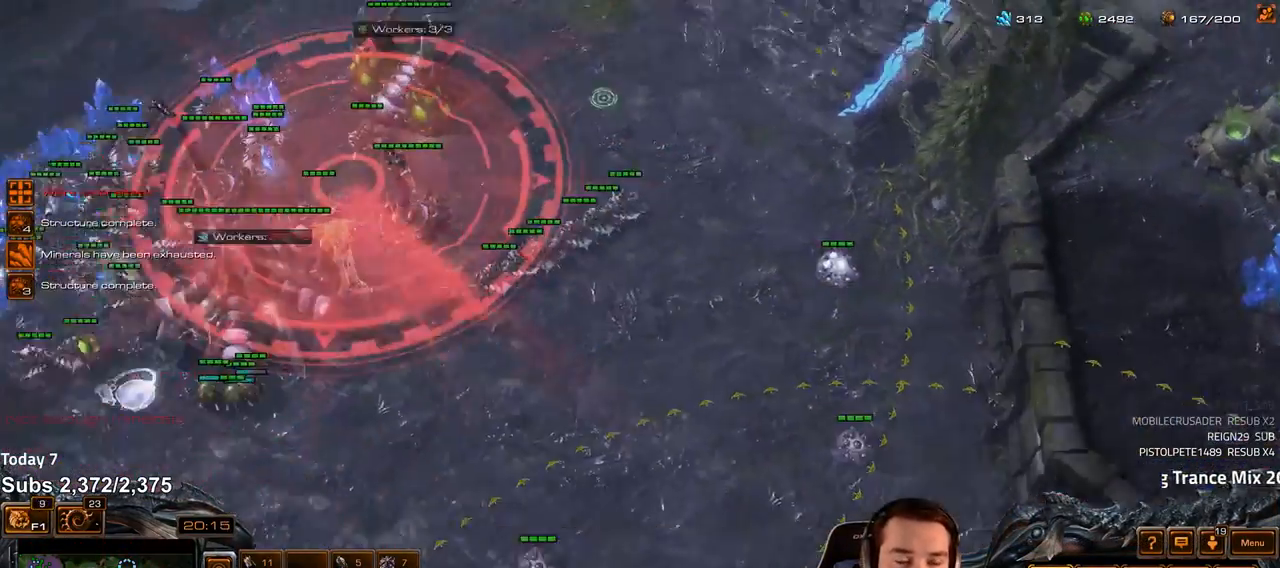
{"keys": [], "events": [[67, "1", "down"], [150, "ctrl", "up"], [167, "1", "up"]]}
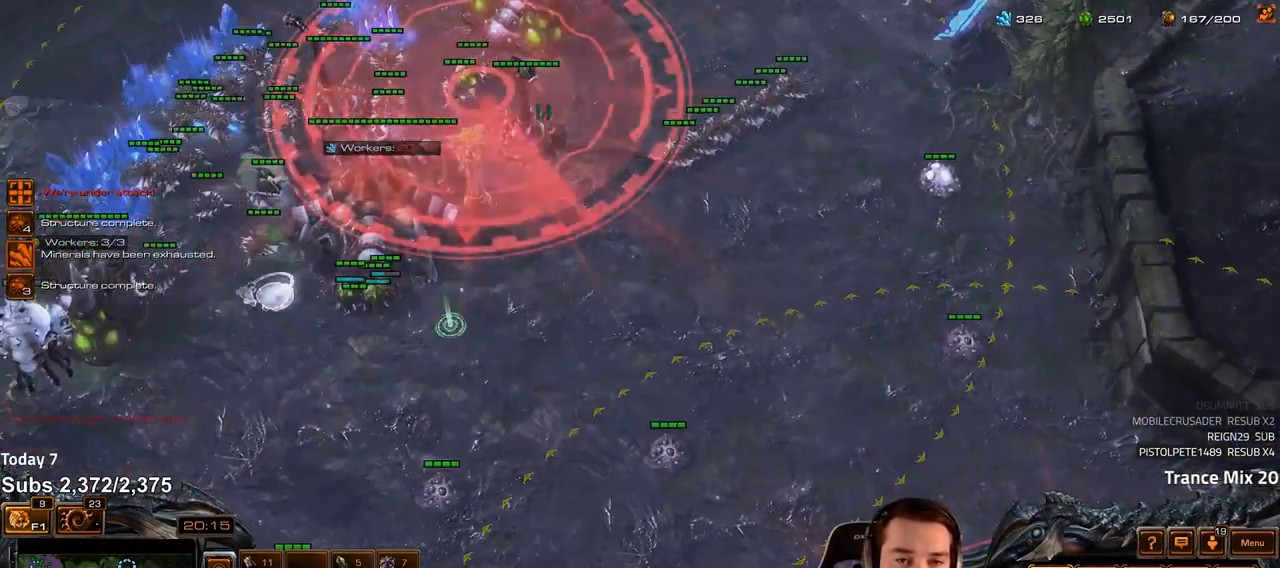
{"keys": [], "events": []}
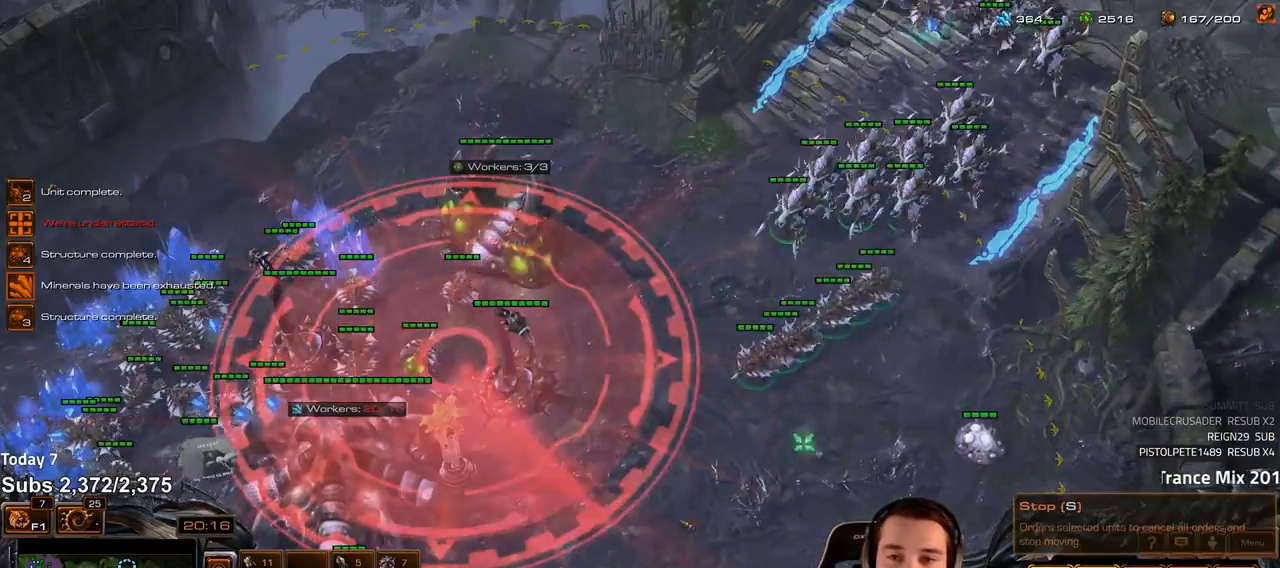
{"keys": [], "events": [[233, "shift", "down"], [283, "shift", "up"]]}
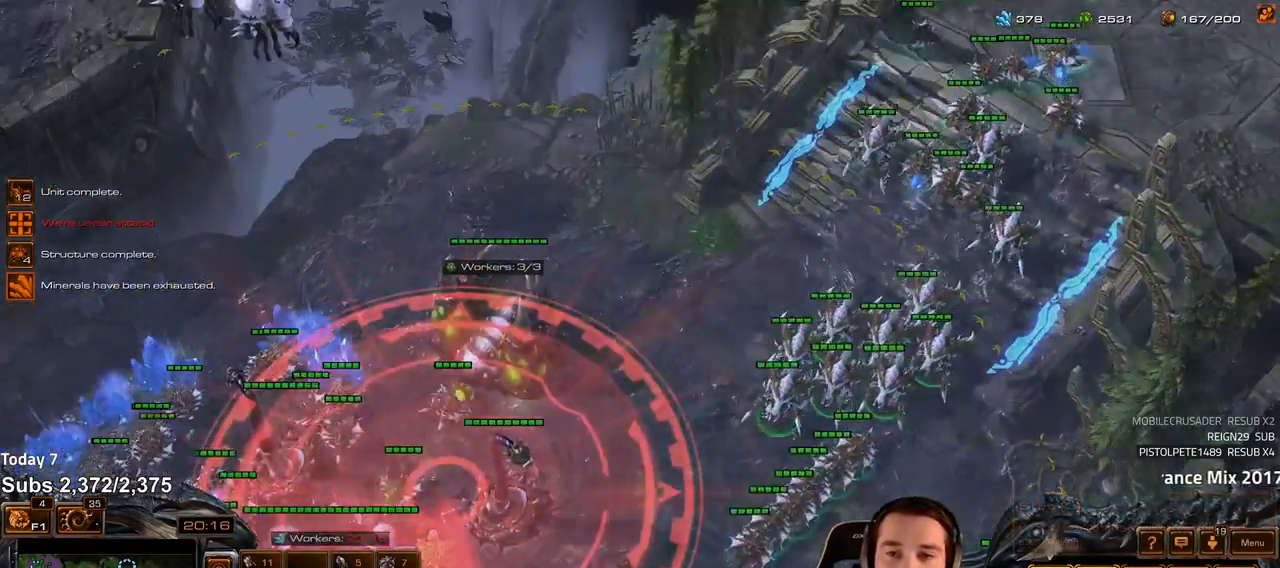
{"keys": ["shift"], "events": [[500, "shift", "down"]]}
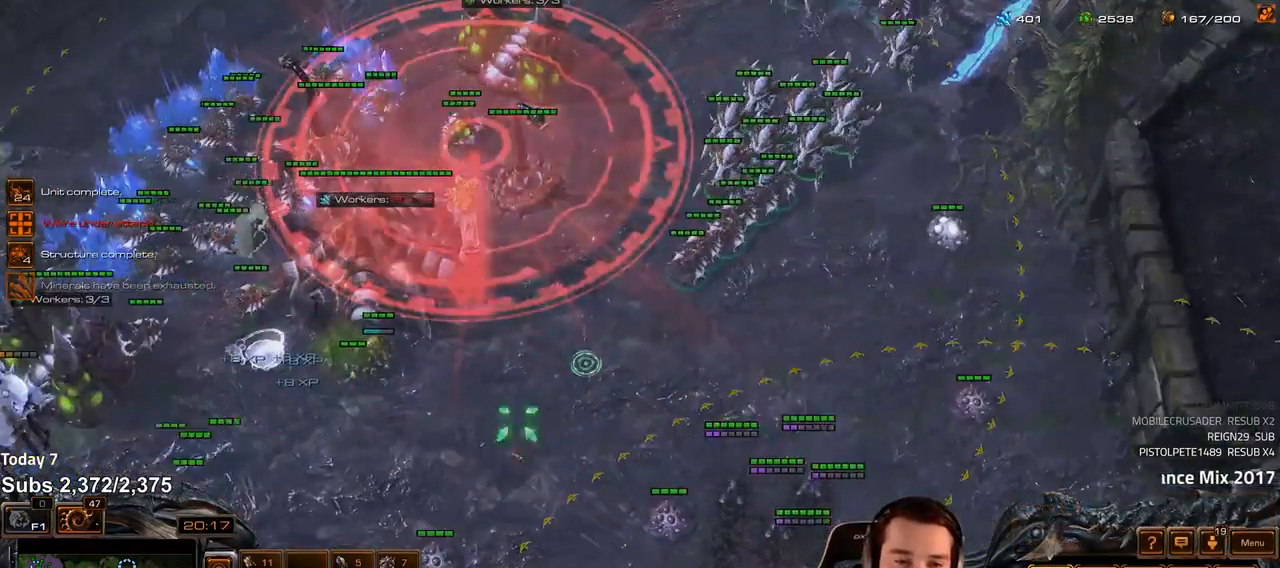
{"keys": ["shift"], "events": []}
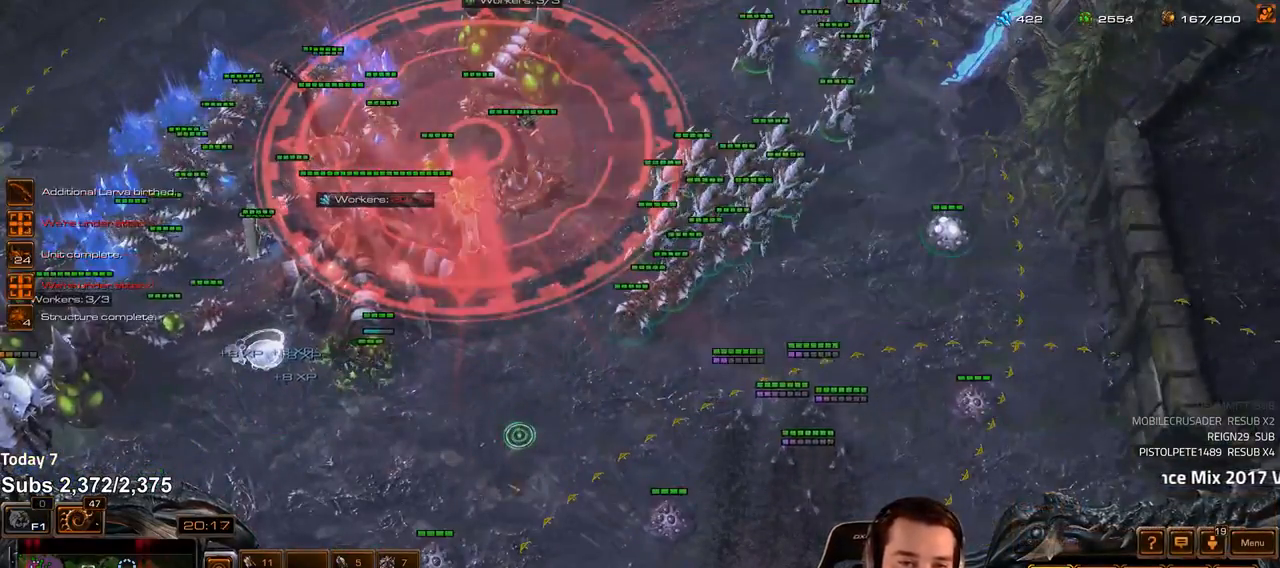
{"keys": [], "events": [[83, "shift", "up"]]}
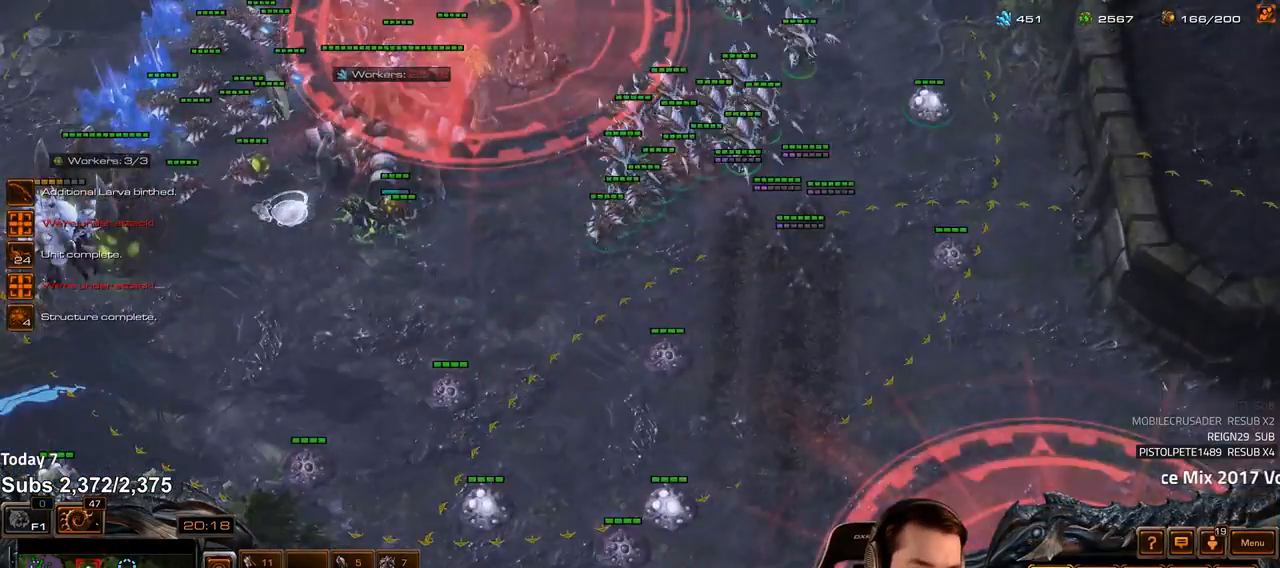
{"keys": [], "events": [[200, "shift", "down"], [283, "shift", "up"]]}
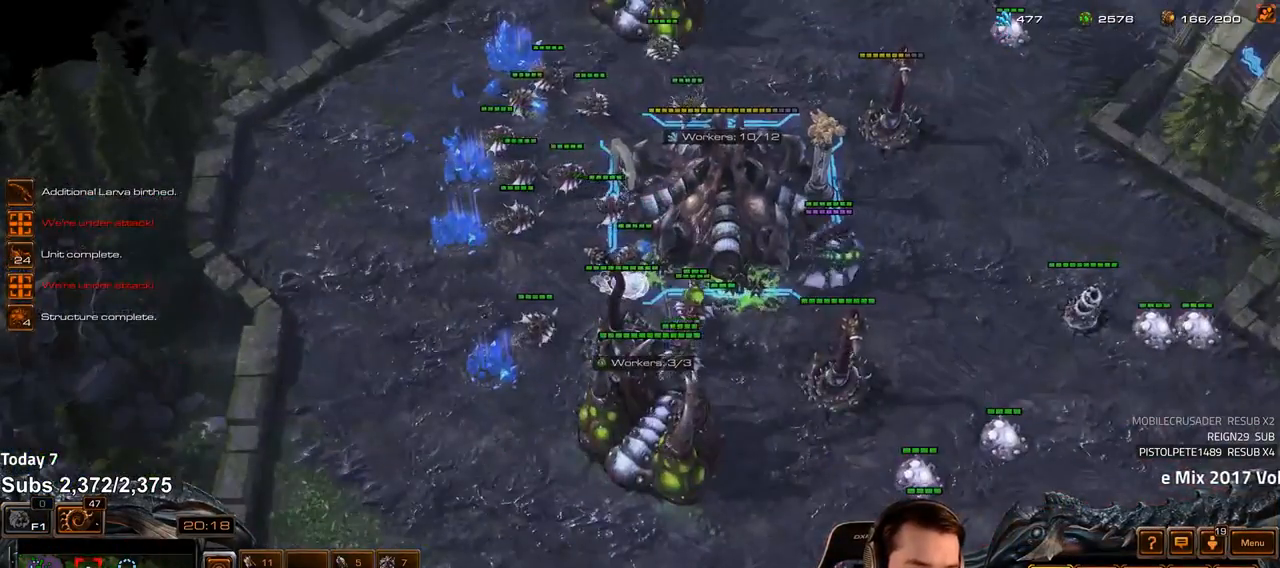
{"keys": [], "events": [[250, "shift", "down"], [317, "shift", "up"]]}
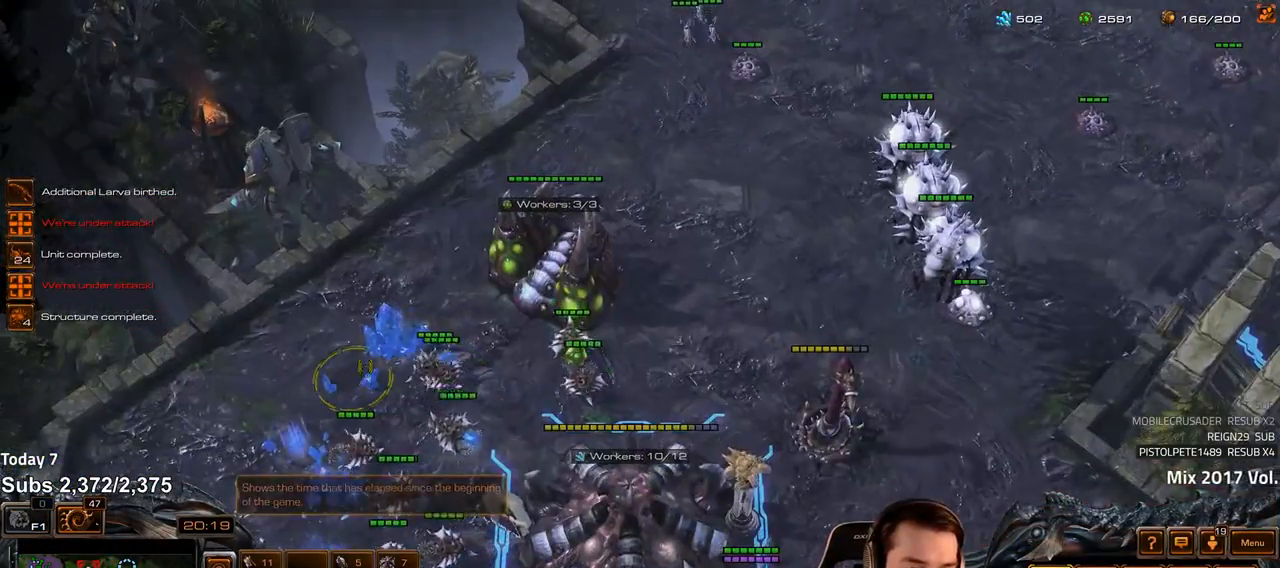
{"keys": [], "events": [[250, "tilde", "down"], [317, "tilde", "up"], [383, "tilde", "down"], [450, "tilde", "up"]]}
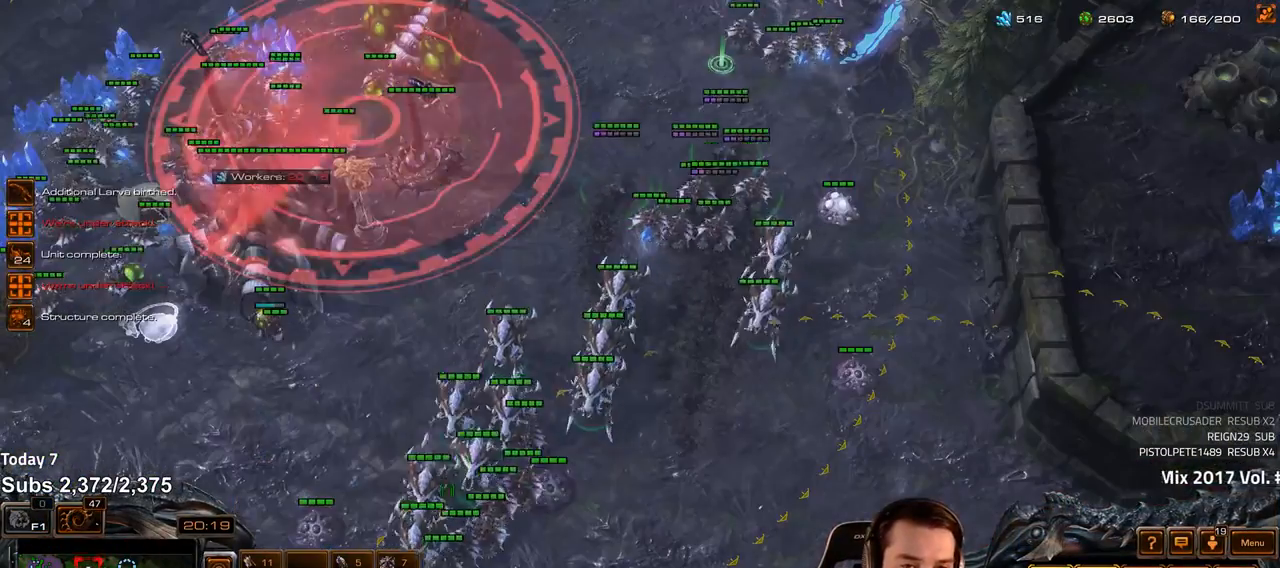
{"keys": [], "events": []}
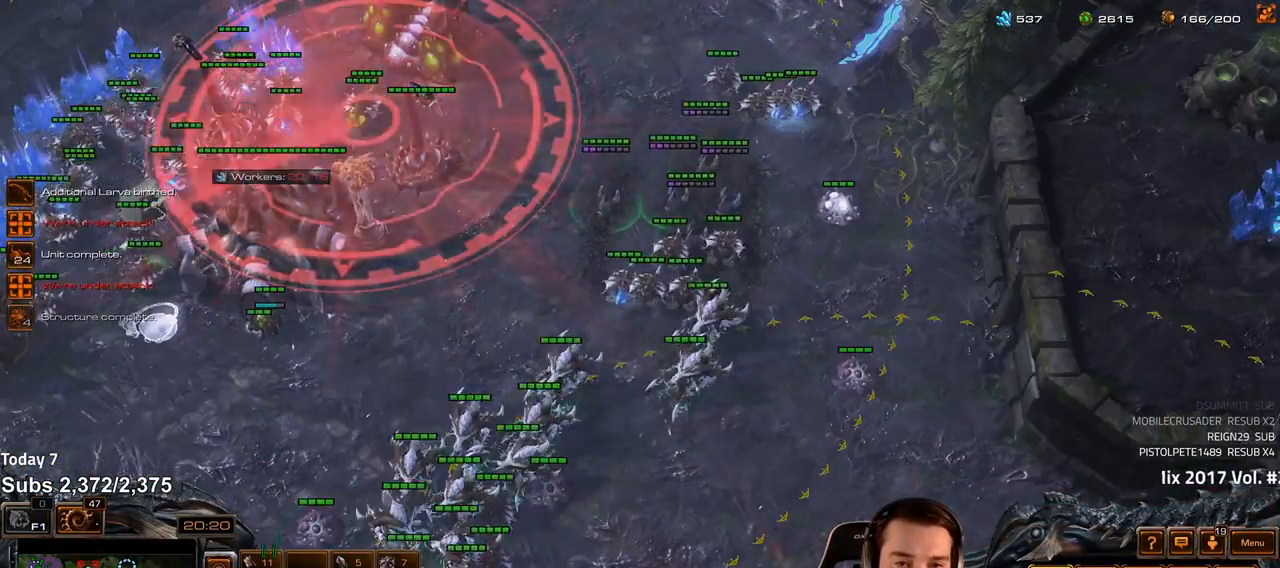
{"keys": [], "events": [[383, "4", "down"], [450, "4", "up"]]}
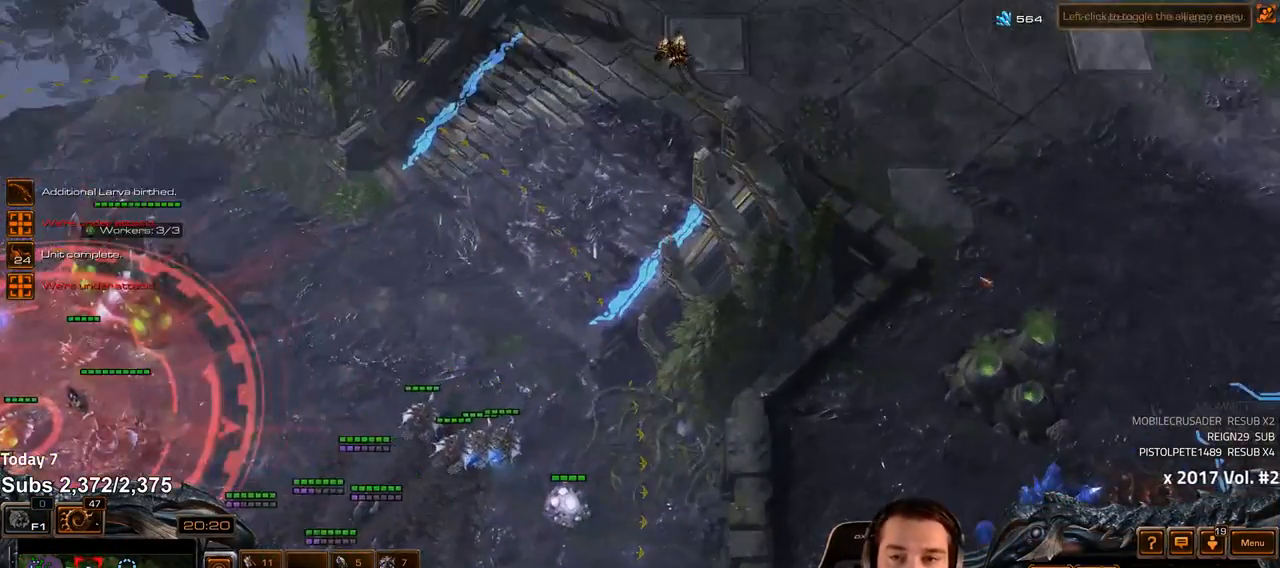
{"keys": ["tilde"], "events": [[33, "s", "down"], [150, "s", "up"], [467, "tilde", "down"]]}
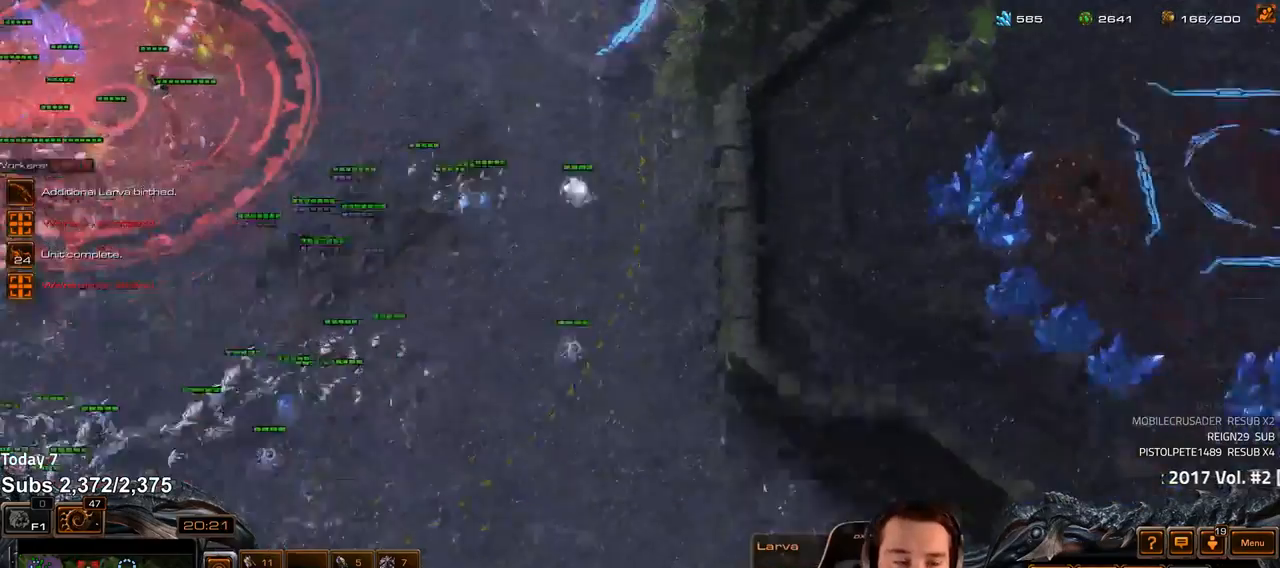
{"keys": [], "events": [[50, "tilde", "up"]]}
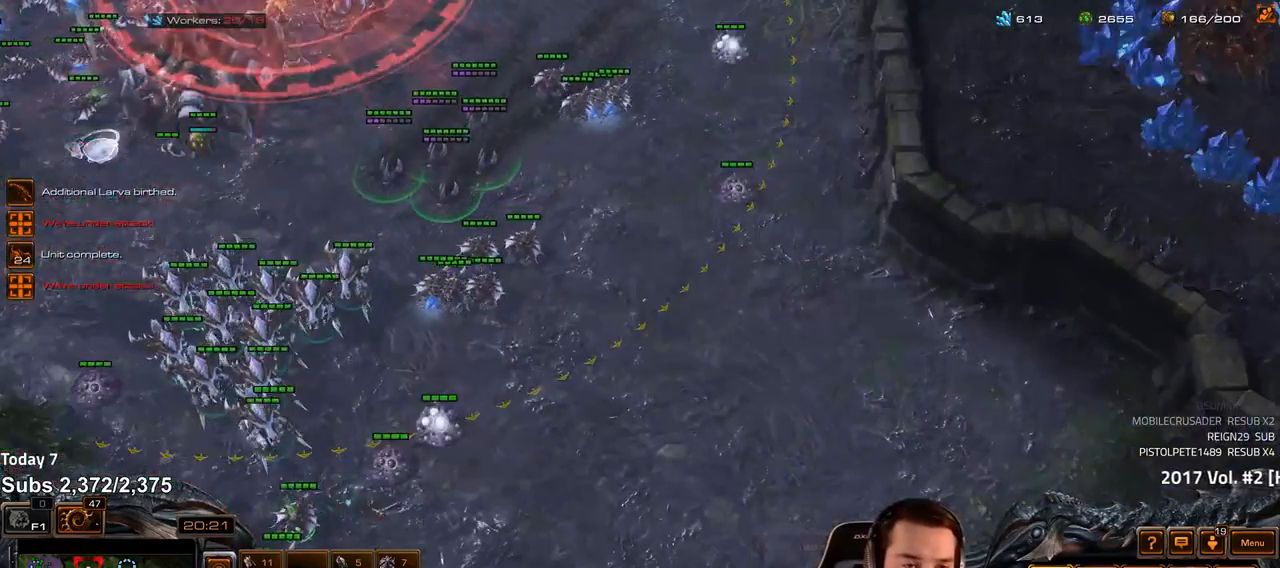
{"keys": ["s"], "events": [[383, "4", "down"], [450, "4", "up"], [483, "s", "down"]]}
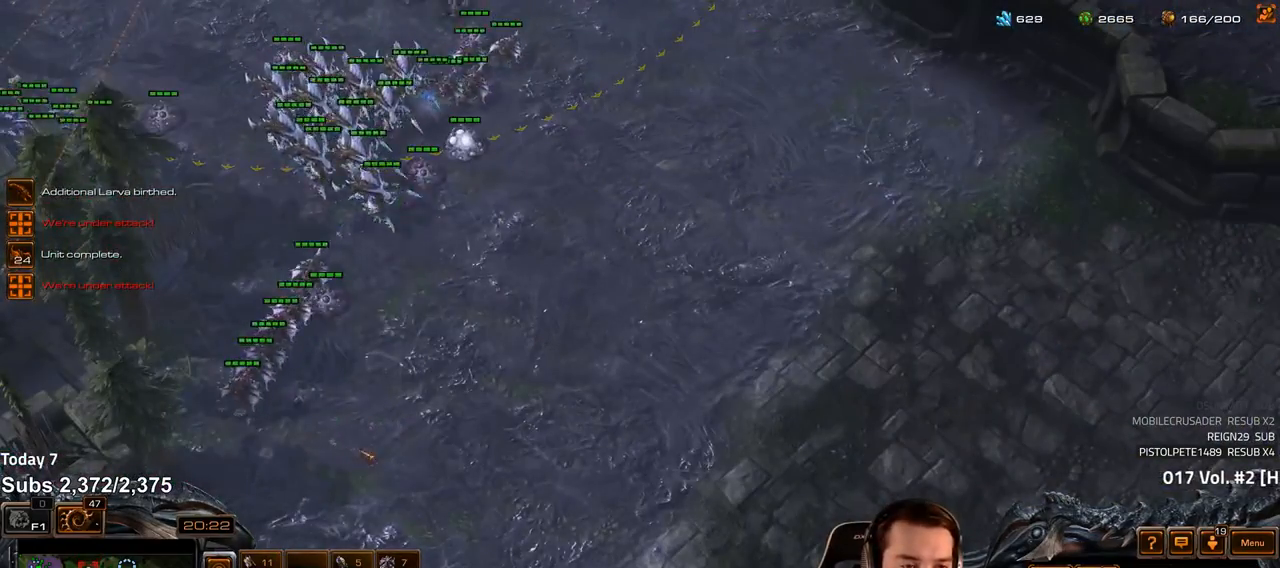
{"keys": [], "events": [[17, "z", "down"], [67, "s", "up"], [83, "z", "up"], [167, "z", "down"], [233, "z", "up"], [300, "z", "down"], [367, "z", "up"]]}
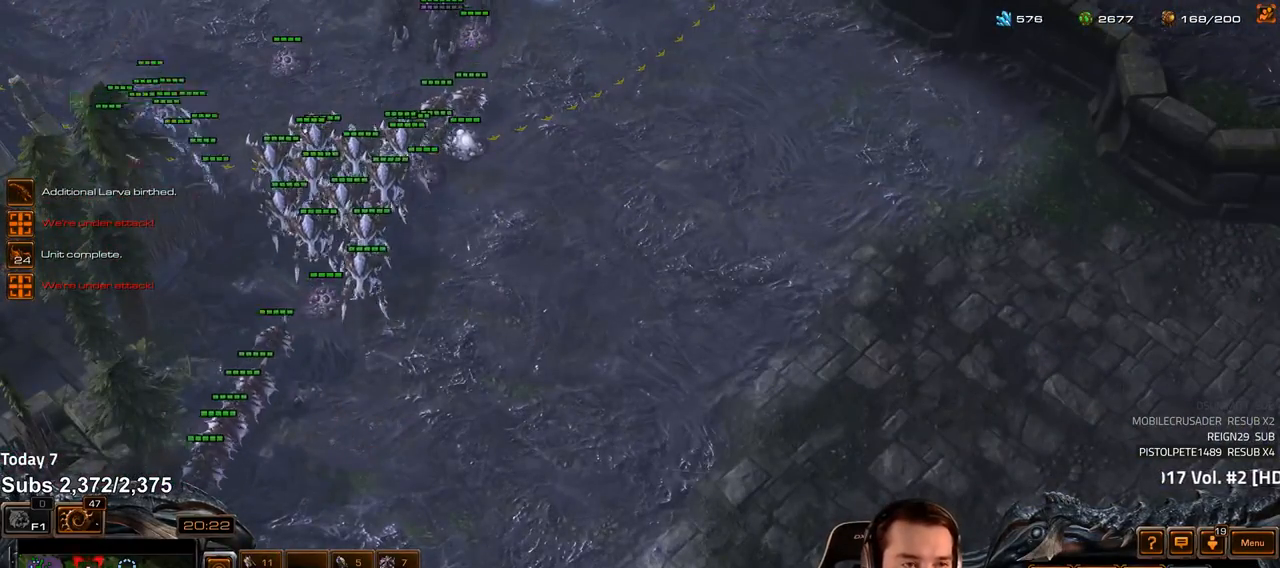
{"keys": ["e"], "events": [[317, "e", "down"]]}
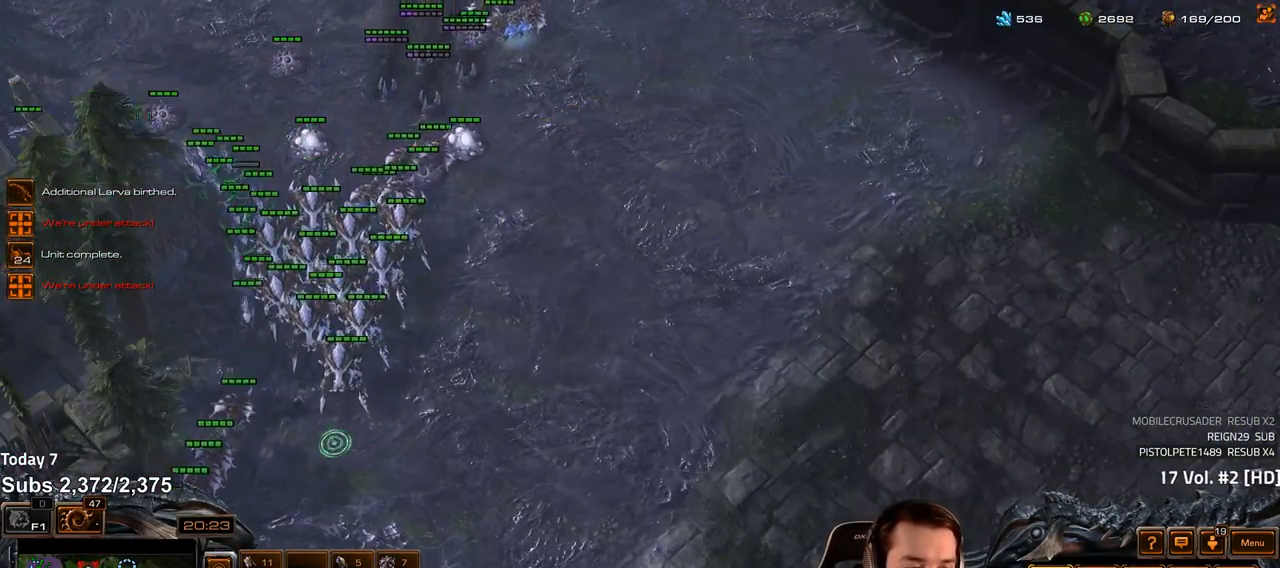
{"keys": ["e"], "events": []}
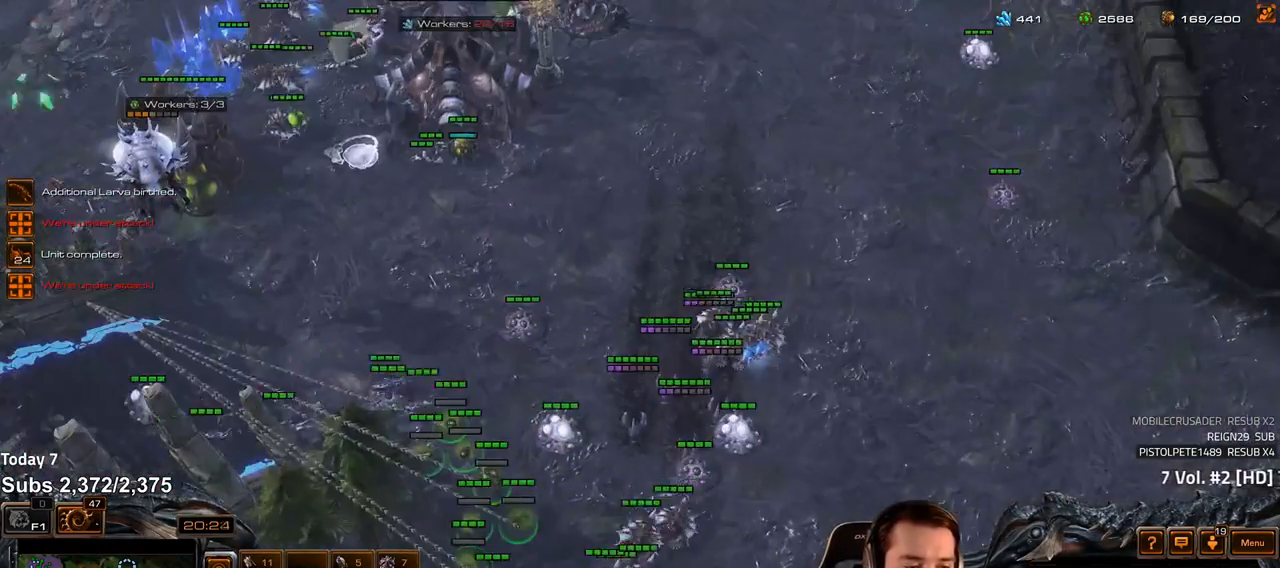
{"keys": [], "events": [[117, "e", "up"], [267, "3", "down"], [350, "3", "up"]]}
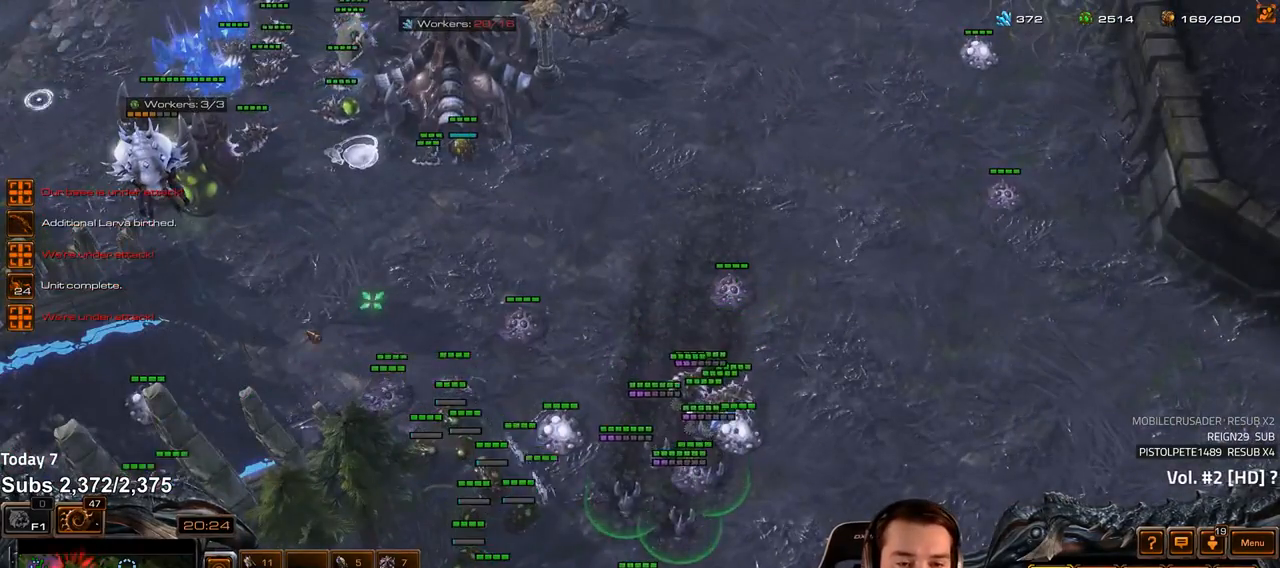
{"keys": []}
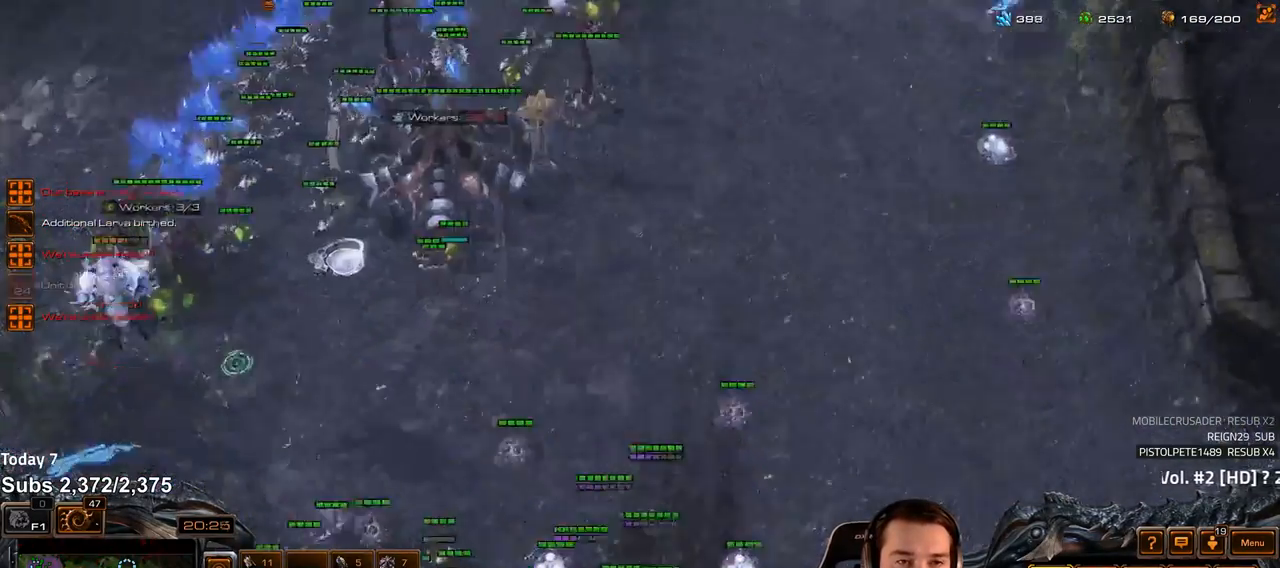
{"keys": [], "events": [[133, "4", "down"], [217, "4", "up"]]}